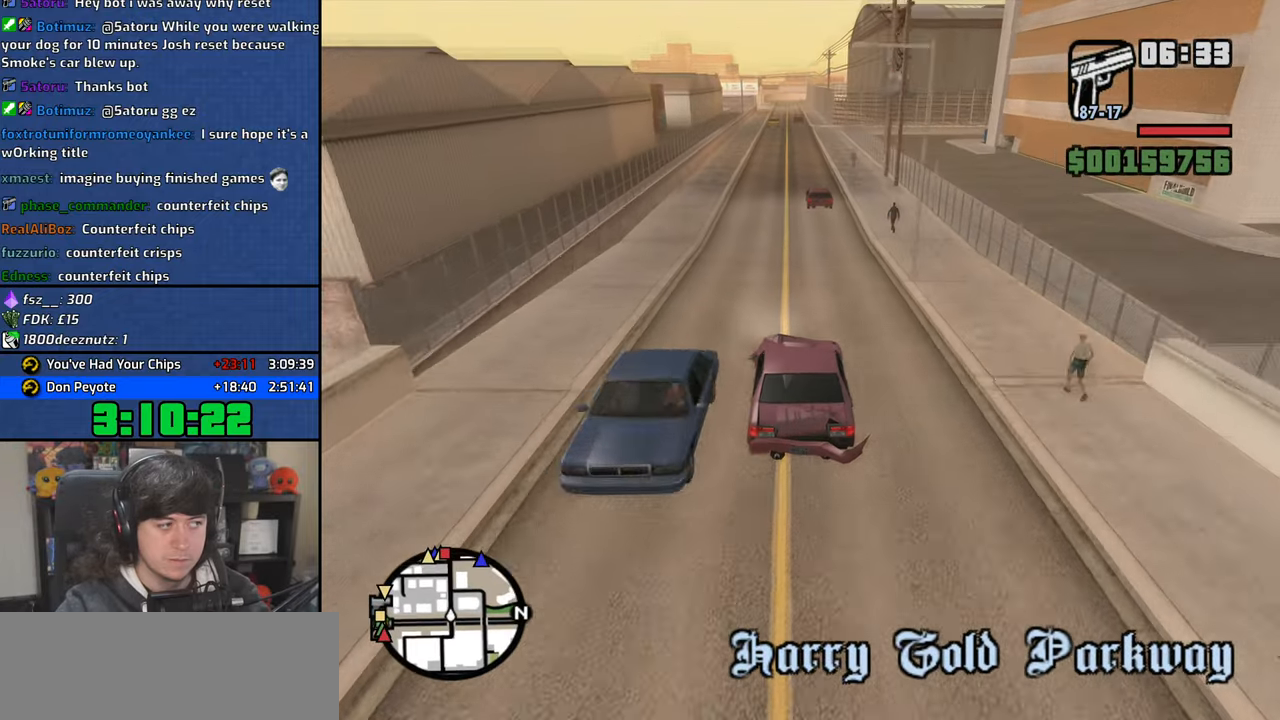
Gameplay with keyboard and mouse; each line is a JSON object with the keys and mouse buttons held at the frame after it. "events" lists presses ("down") and releases ("up") of "1", "2", "3", "4", "5", "6", "a", "alt", "b", "c", "ctrl", "d", "down", "e", "escape", "f", "f1", "f2", "f3", "g", "h", "left", "n", "num2", "q", "r", "right", "s", "shift", "space", "t", "tab", "up", "v", "w", "x", "y", "z", "mouse_left", "mouse_wheel" and "mouse_right" between this image and that frame as [ms after this image, input, new state], when the widget could be followed in between. "mouse_left", "mouse_wheel", "mouse_right" = the "left", "wheel", "right" buttons of the "mouse" list. No other keys are recorded. "wheel" means that the mouse wheel is clicked or scrolled. Mouse movement is not recorded.
{"keys": ["w"], "mouse": [], "events": [[67, "a", "down"], [133, "a", "up"]]}
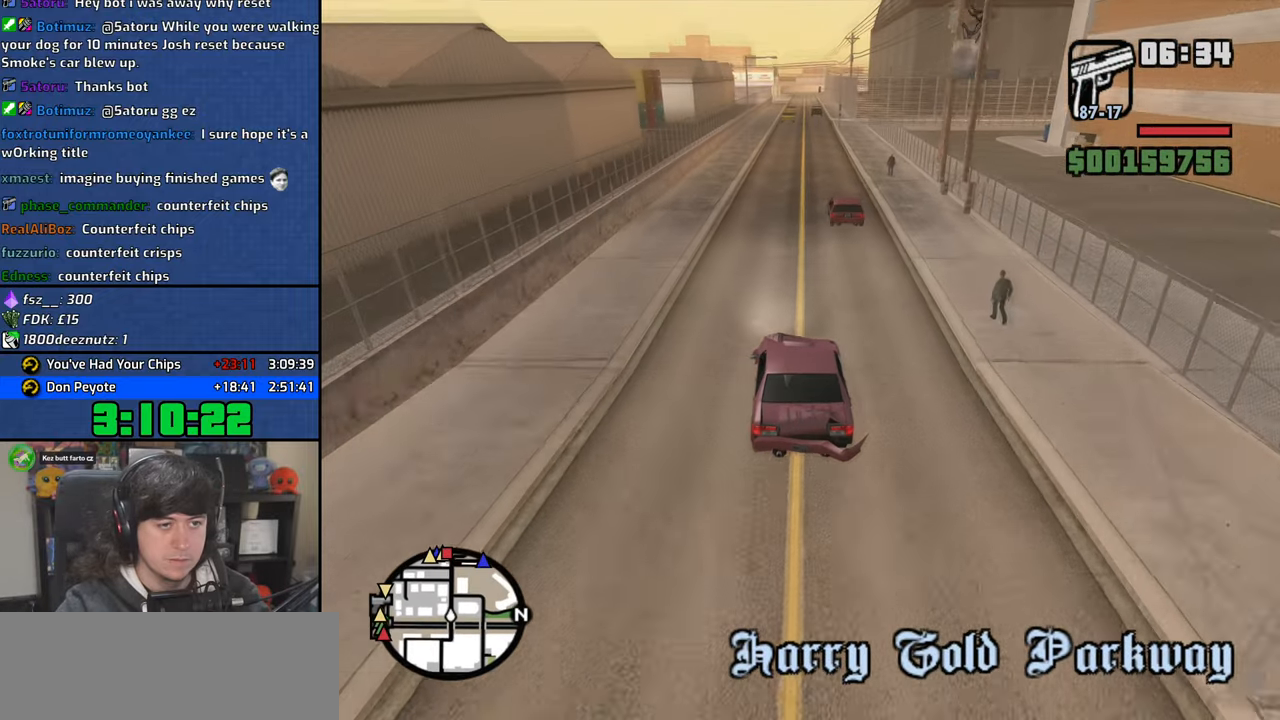
{"keys": ["w"], "mouse": [], "events": [[117, "d", "down"], [183, "d", "up"]]}
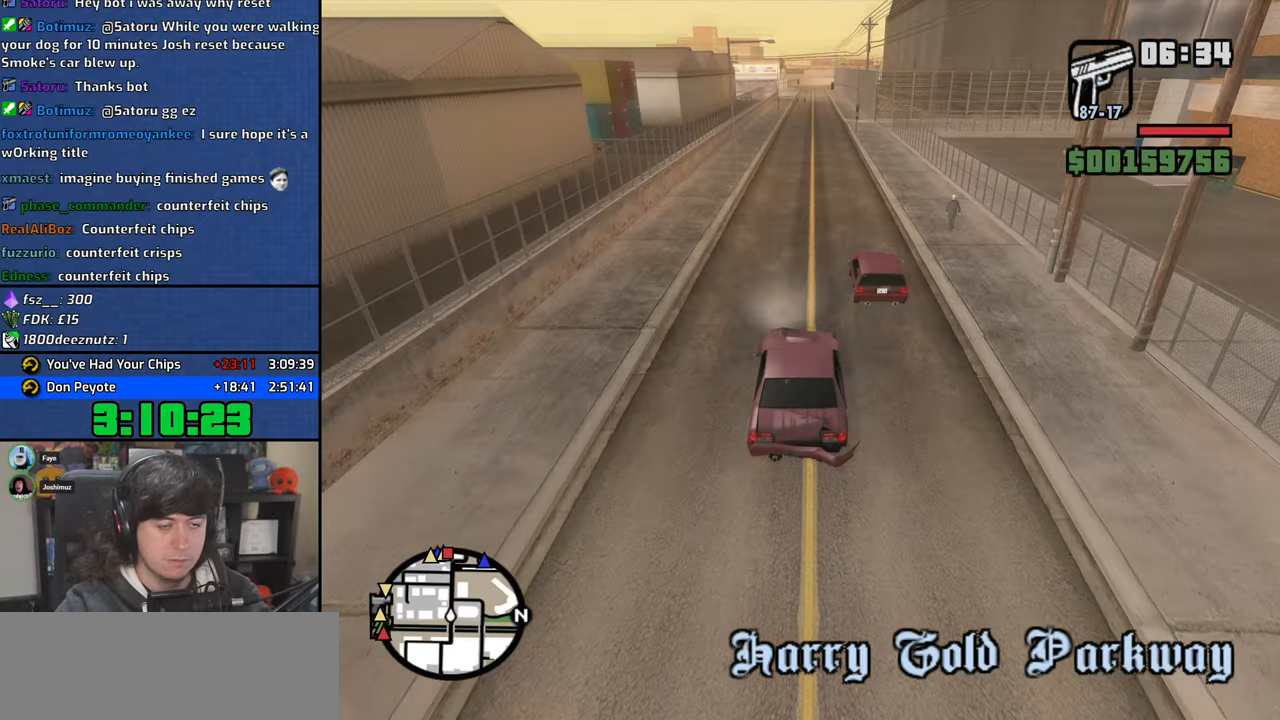
{"keys": ["w"], "mouse": [], "events": [[250, "d", "down"], [333, "d", "up"]]}
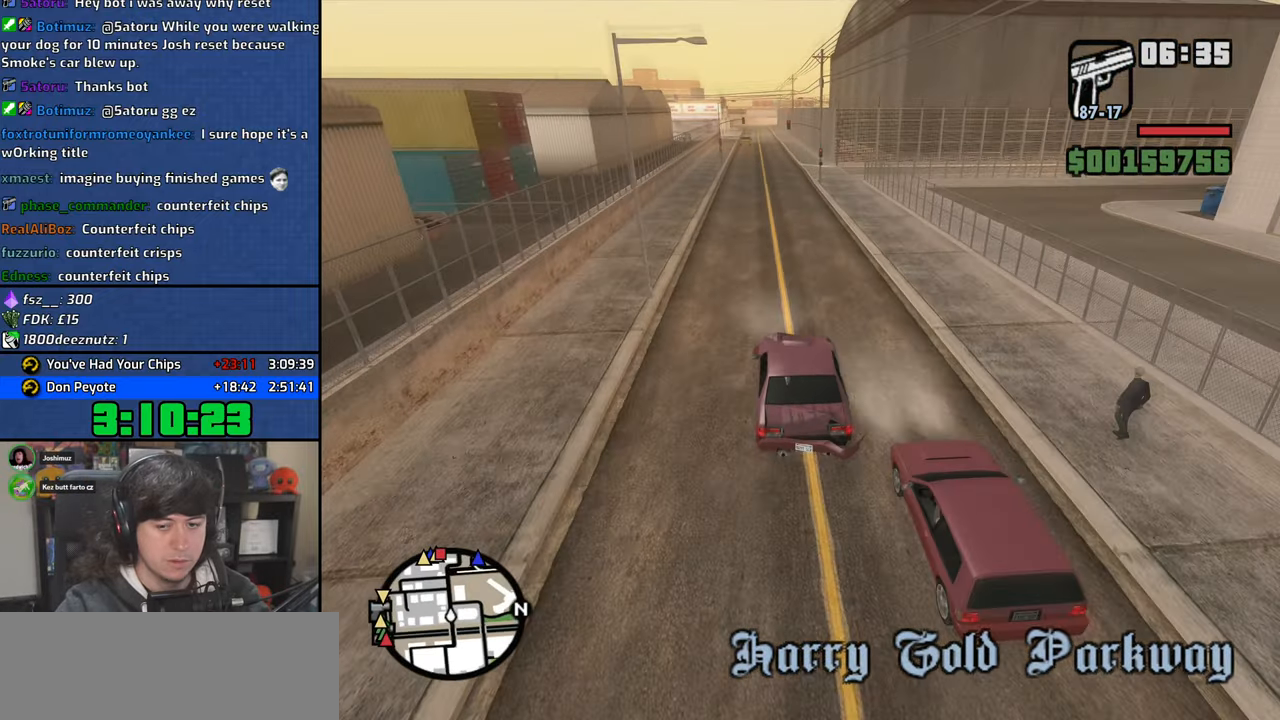
{"keys": ["w"], "mouse": [], "events": [[83, "a", "down"], [150, "a", "up"]]}
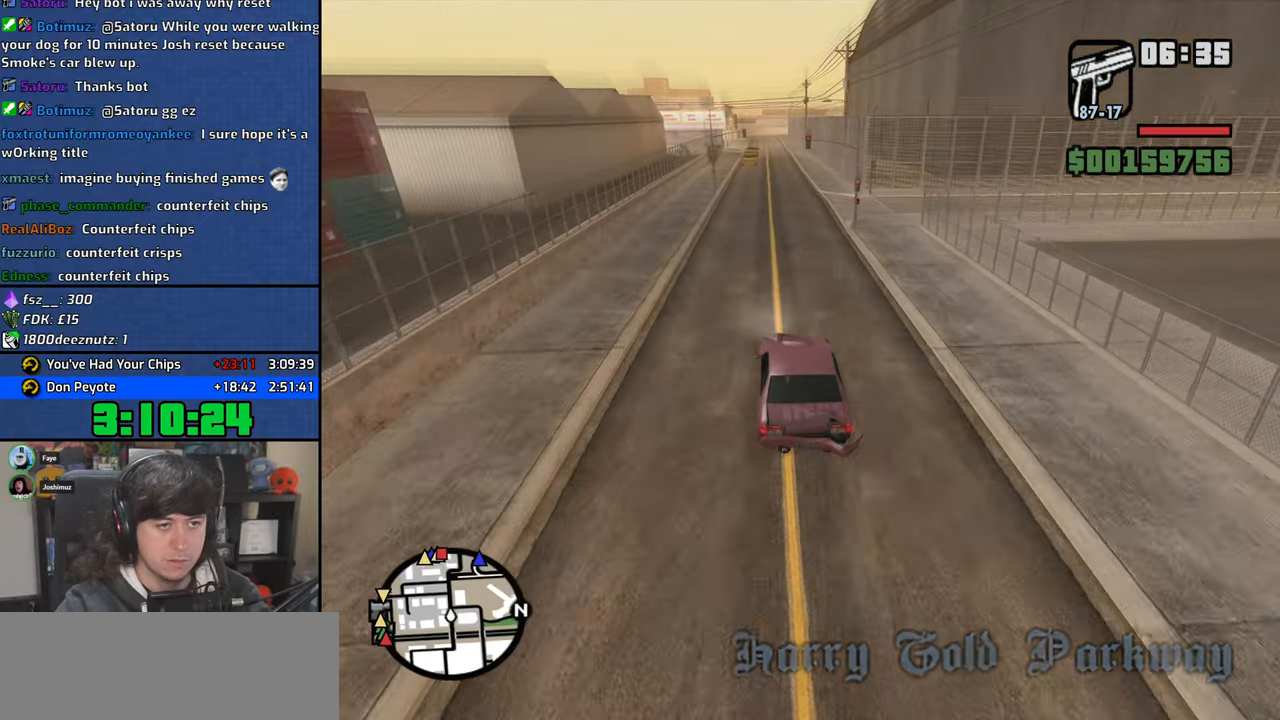
{"keys": ["w"], "mouse": [], "events": []}
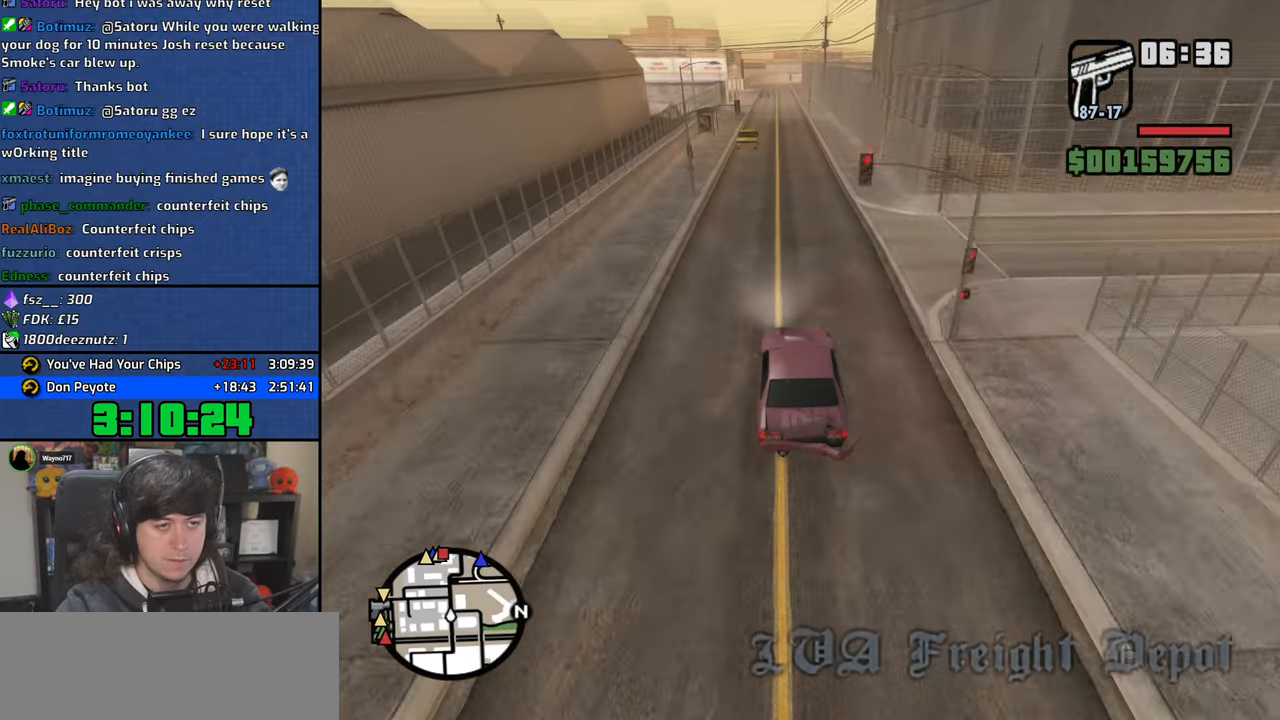
{"keys": ["w"], "mouse": [], "events": []}
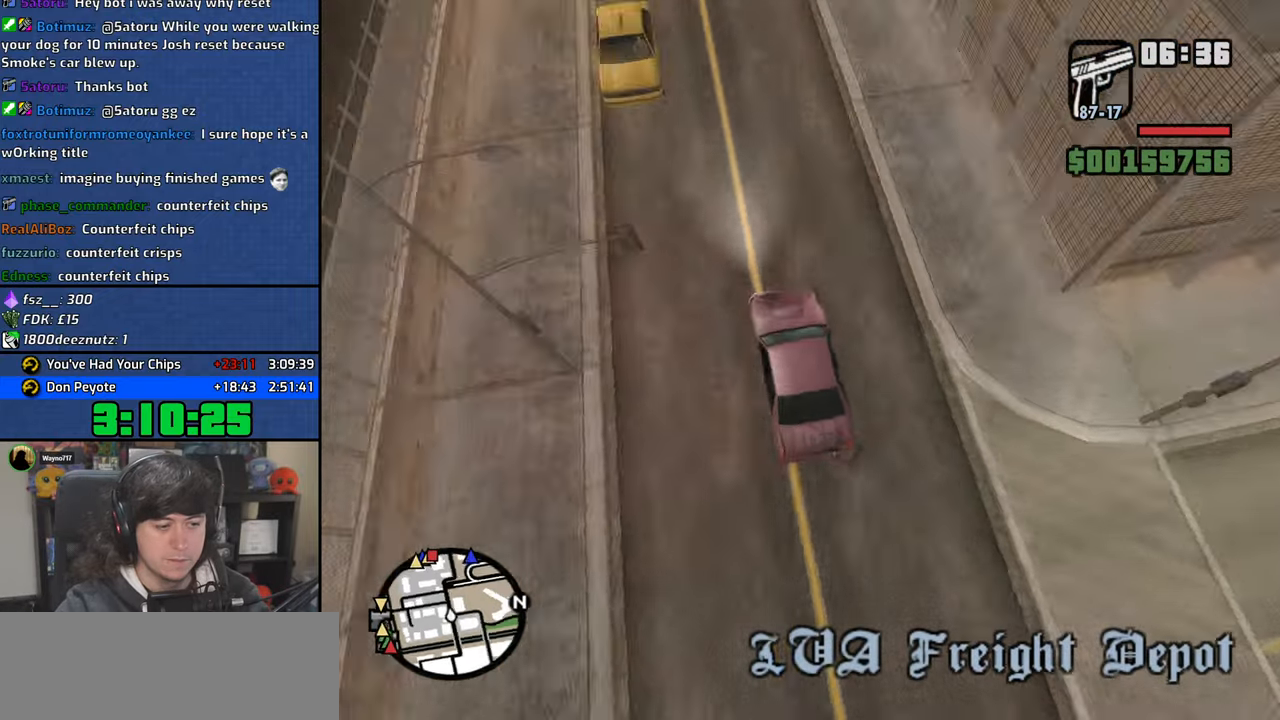
{"keys": ["w"], "mouse": [], "events": []}
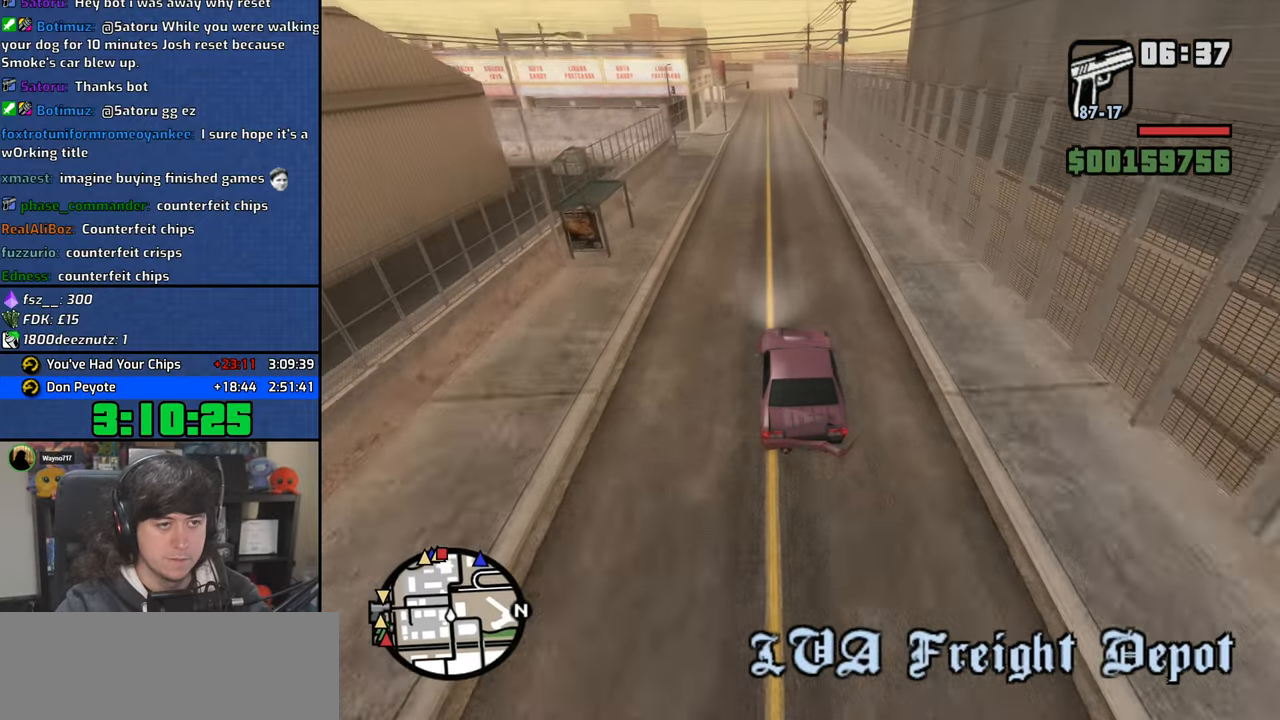
{"keys": ["w"], "mouse": [], "events": []}
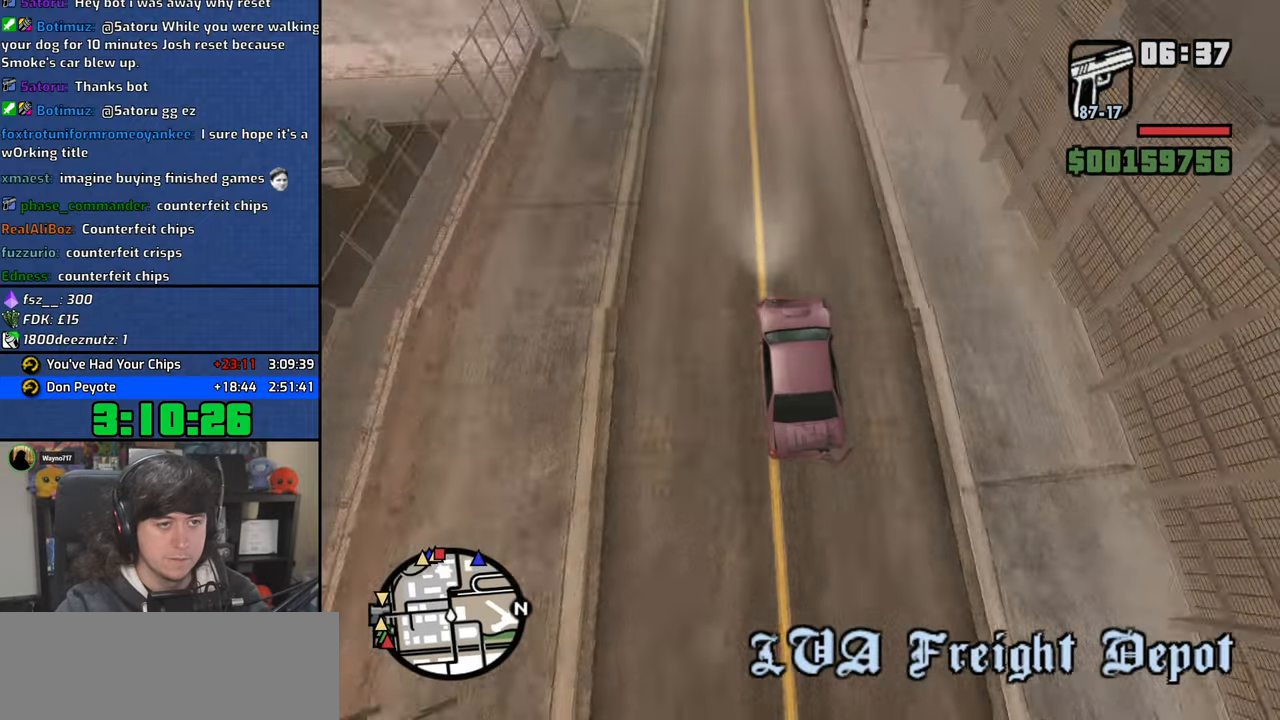
{"keys": ["w"], "mouse": [], "events": []}
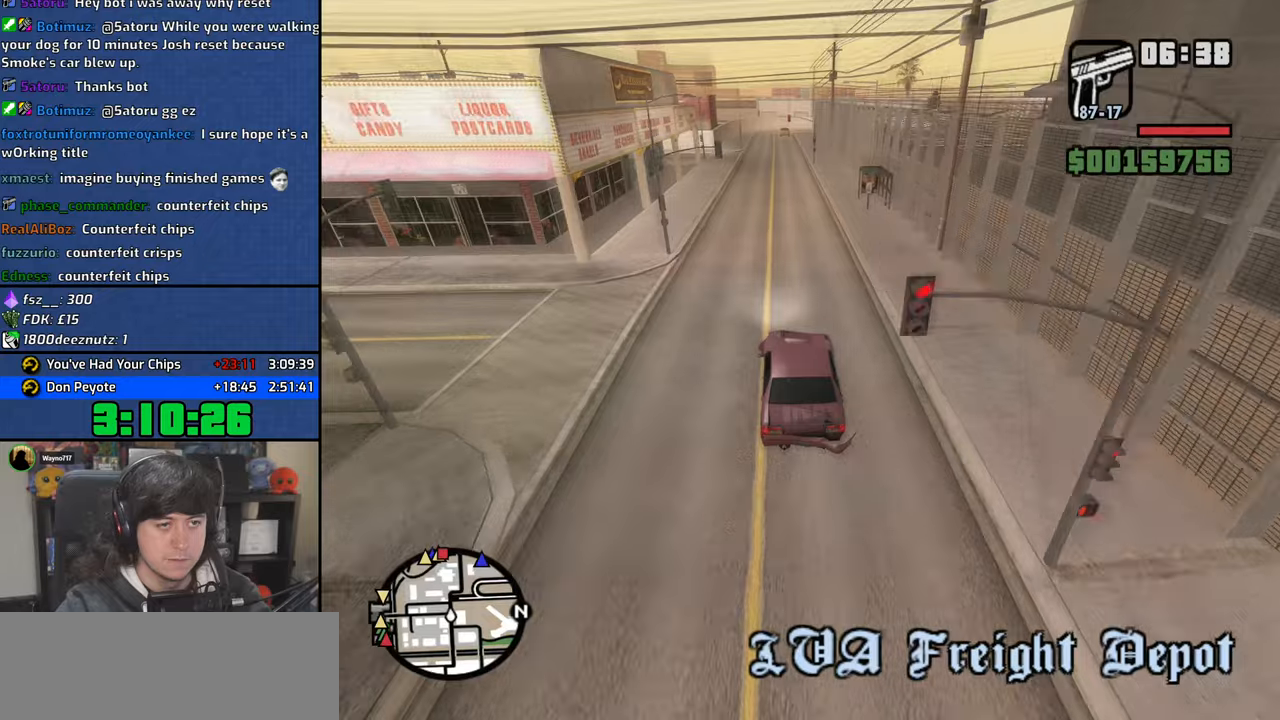
{"keys": ["w"], "mouse": [], "events": []}
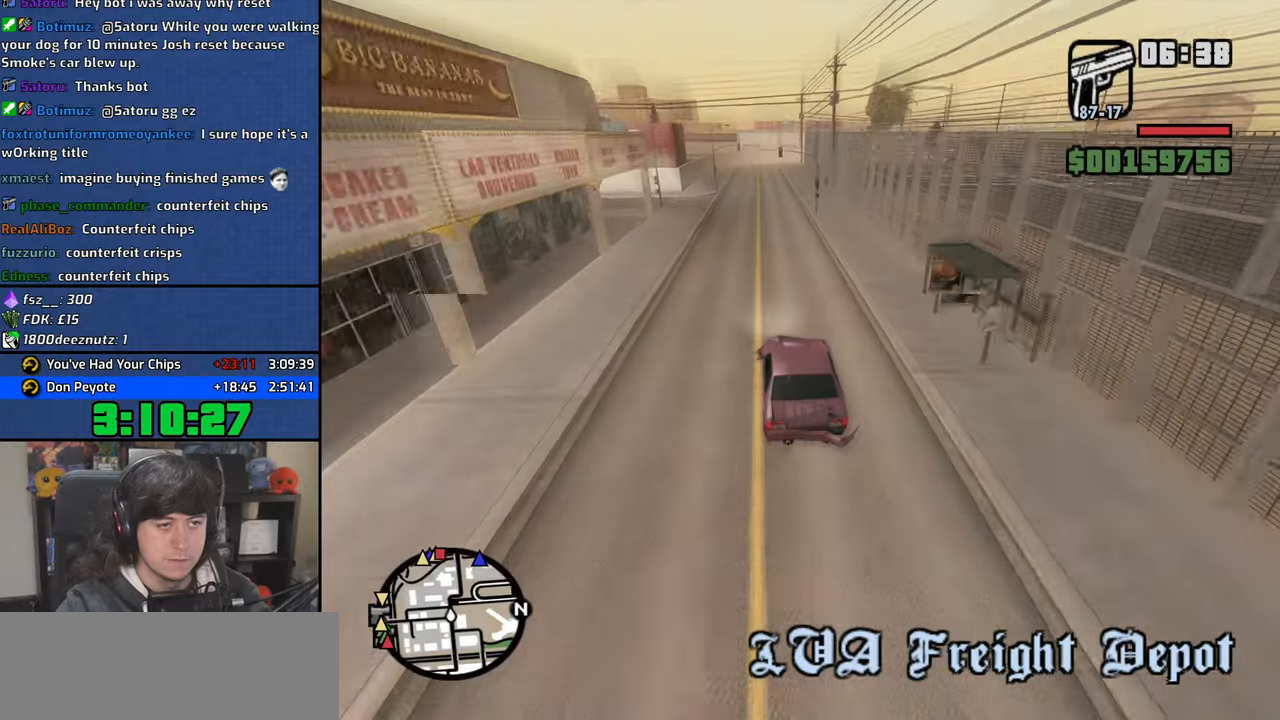
{"keys": ["w"], "mouse": [], "events": [[133, "a", "down"], [250, "a", "up"]]}
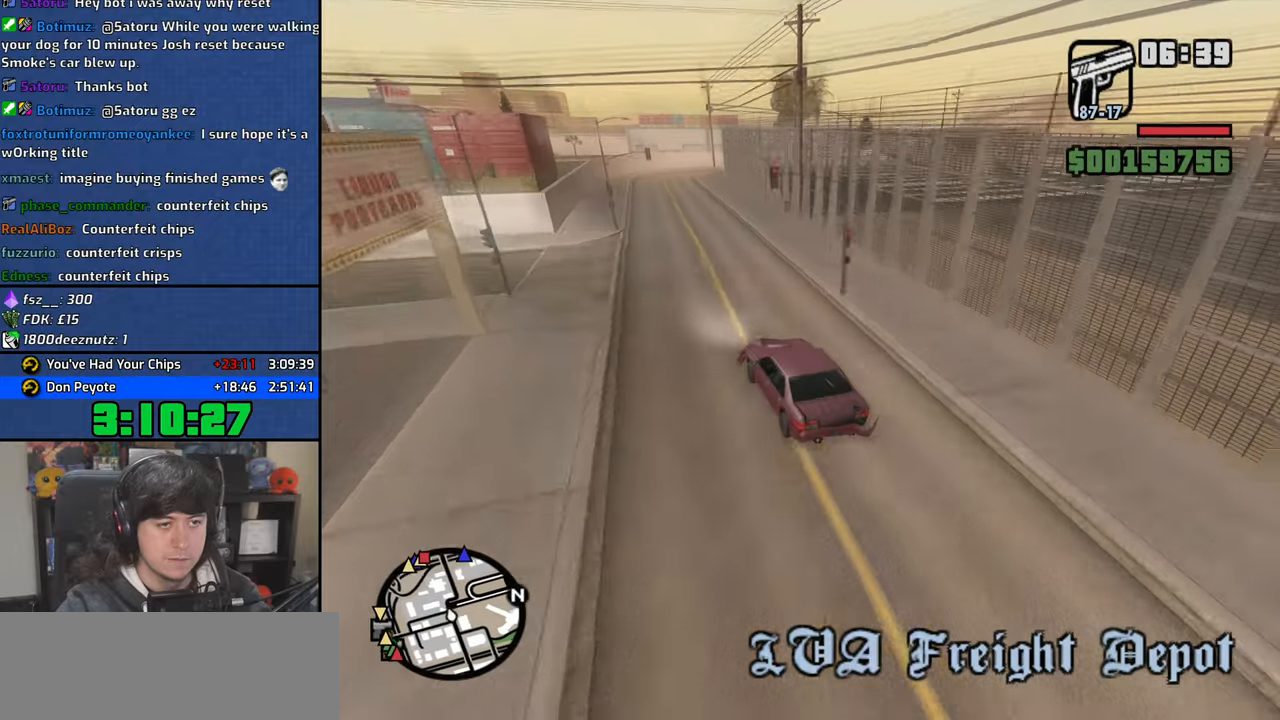
{"keys": ["s"], "mouse": [], "events": [[350, "w", "up"], [483, "s", "down"]]}
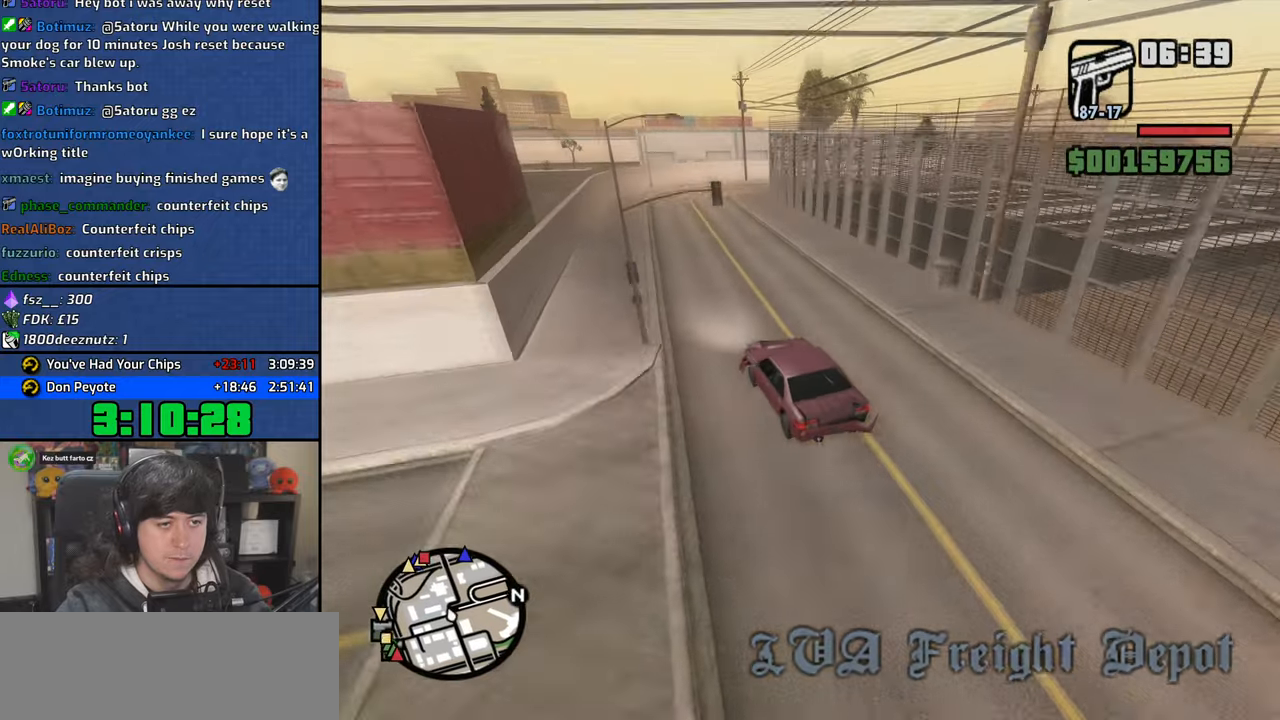
{"keys": ["d", "s"], "mouse": [], "events": [[433, "d", "down"]]}
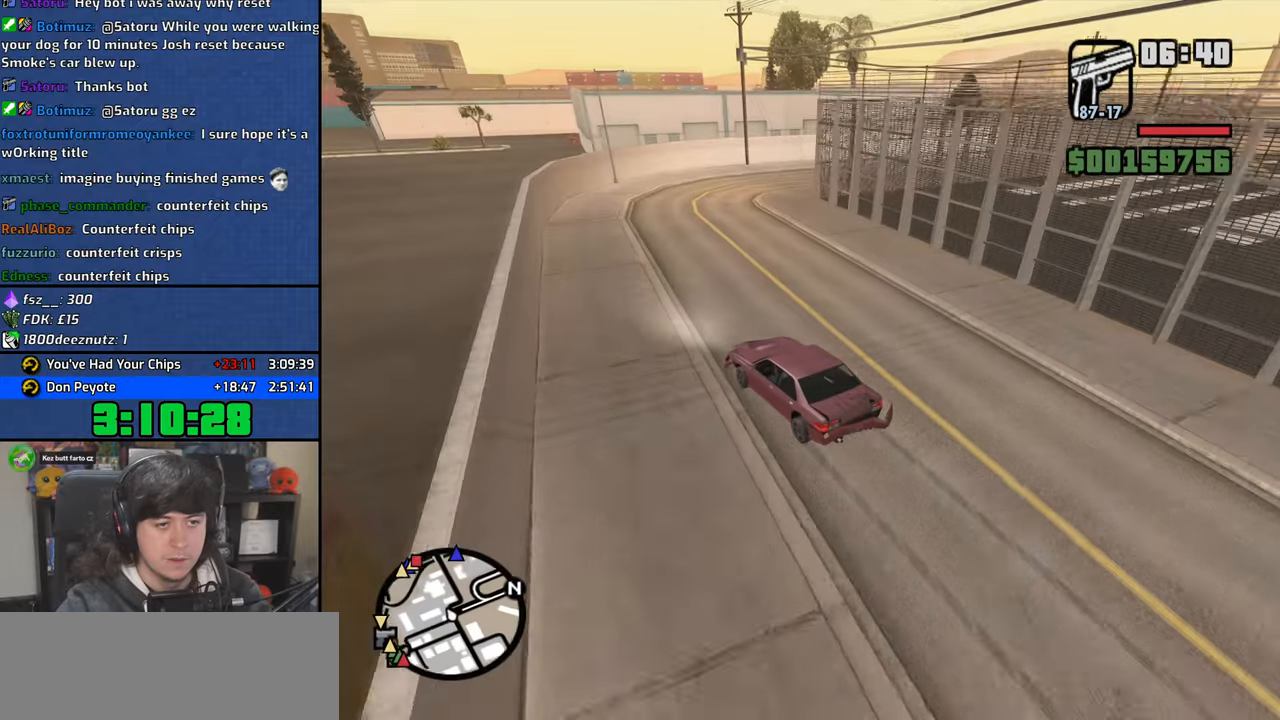
{"keys": ["d"], "mouse": [], "events": [[33, "s", "up"]]}
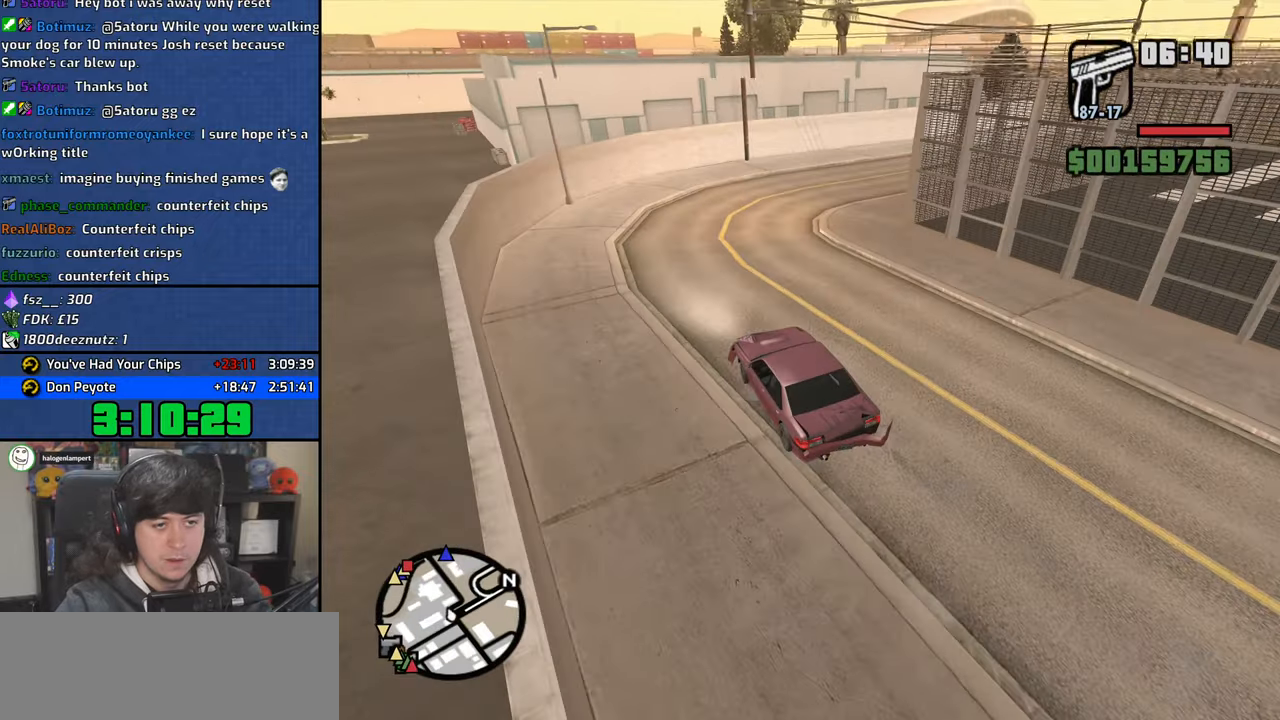
{"keys": ["d"], "mouse": [], "events": []}
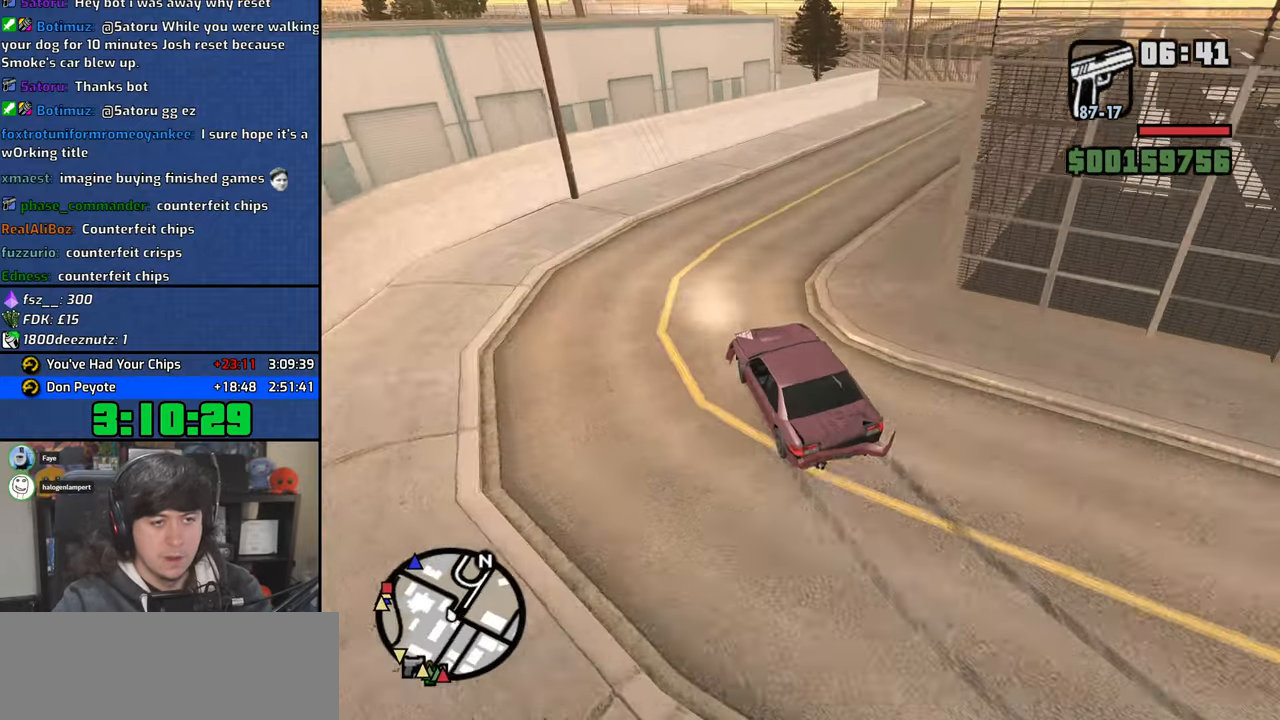
{"keys": ["d", "w"], "mouse": [], "events": [[117, "w", "down"]]}
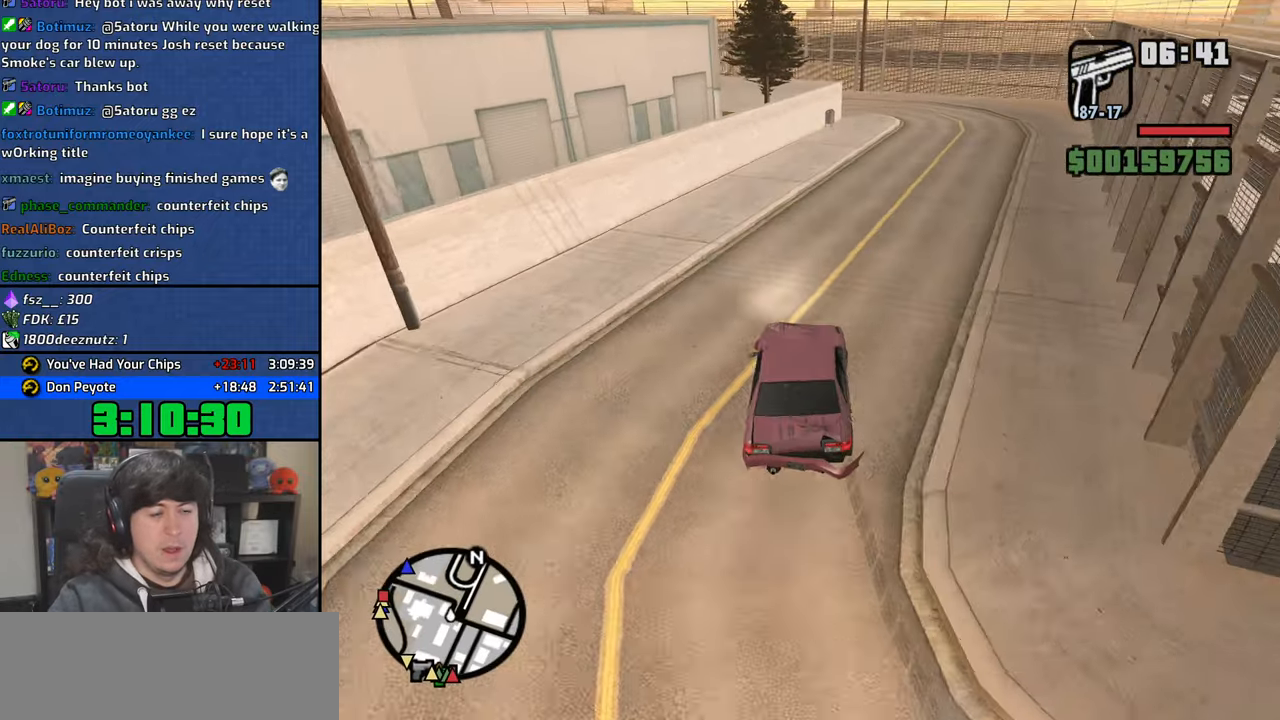
{"keys": ["w"], "mouse": [], "events": [[250, "a", "down"], [300, "d", "up"], [467, "a", "up"]]}
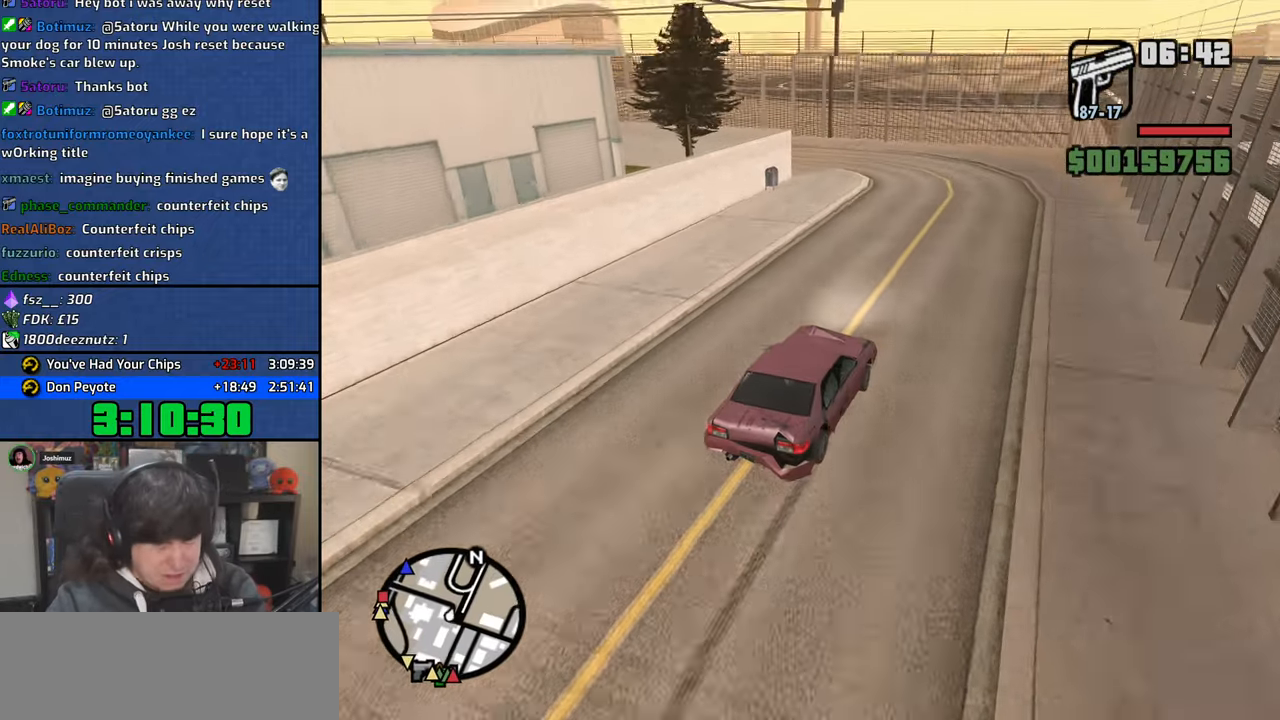
{"keys": ["a", "w"], "mouse": [], "events": [[83, "a", "down"], [383, "a", "up"], [500, "a", "down"]]}
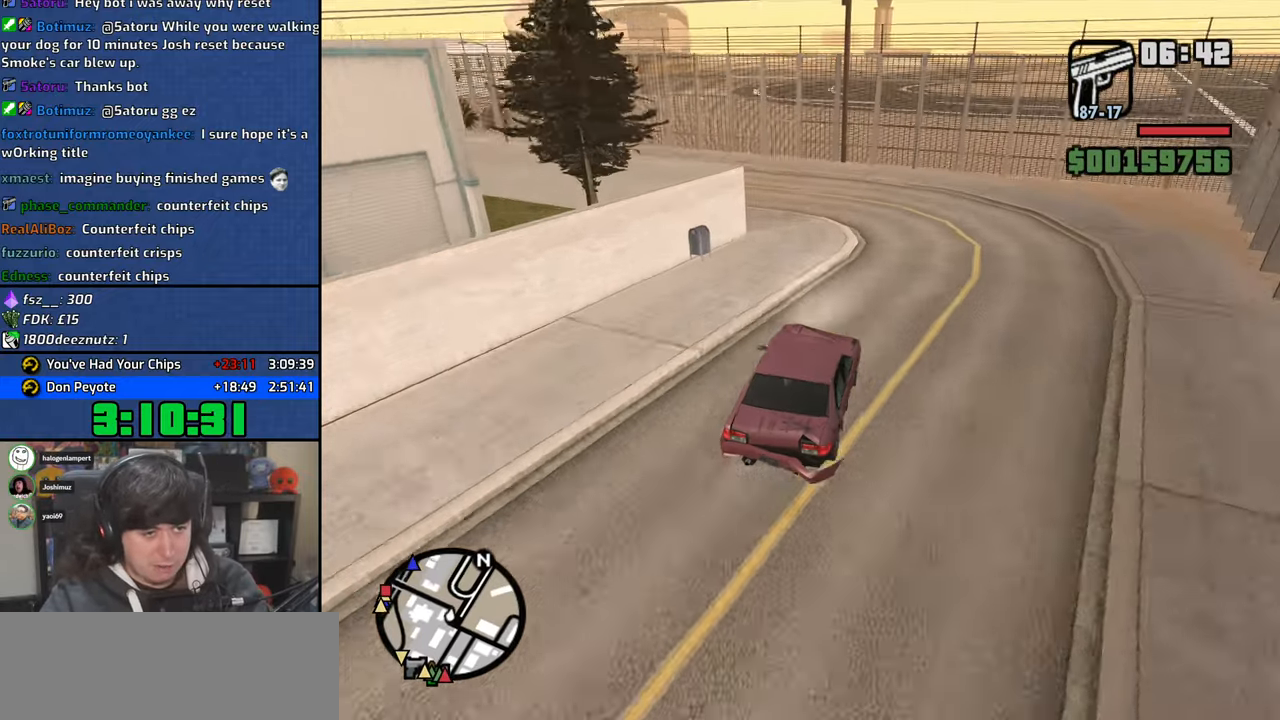
{"keys": ["a"], "mouse": [], "events": [[83, "w", "up"]]}
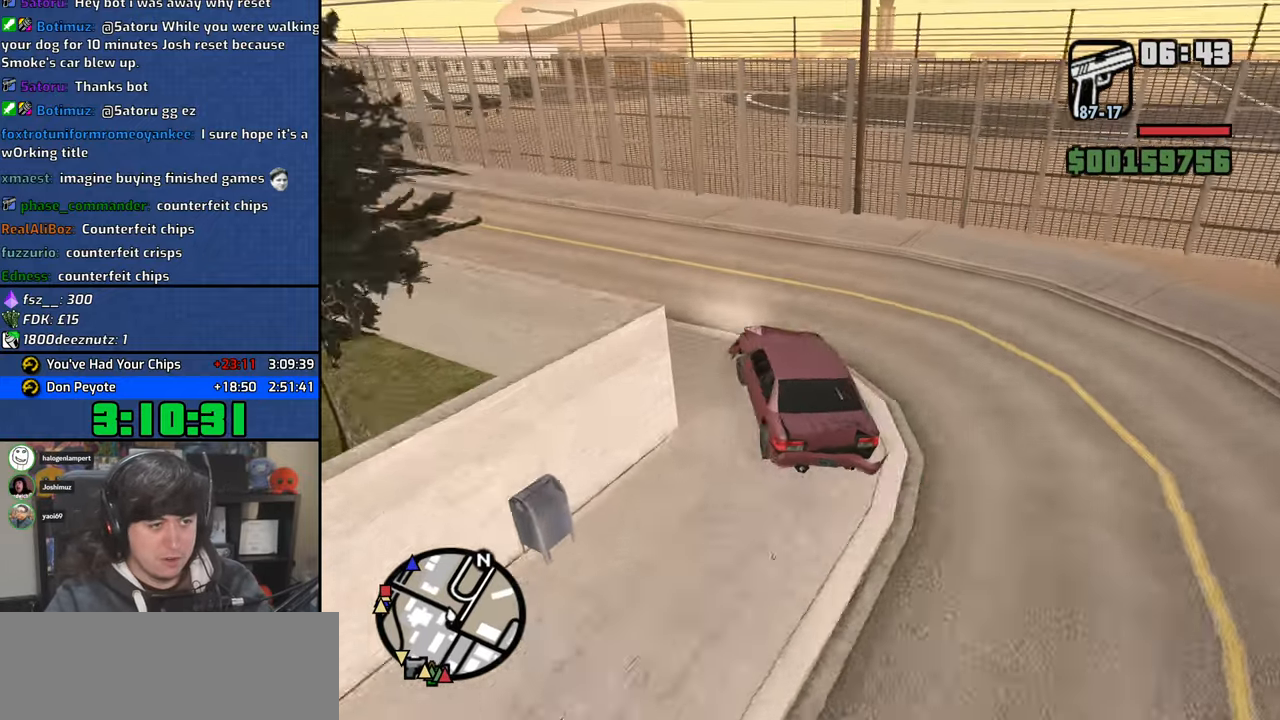
{"keys": ["a", "w"], "mouse": [], "events": [[200, "w", "down"]]}
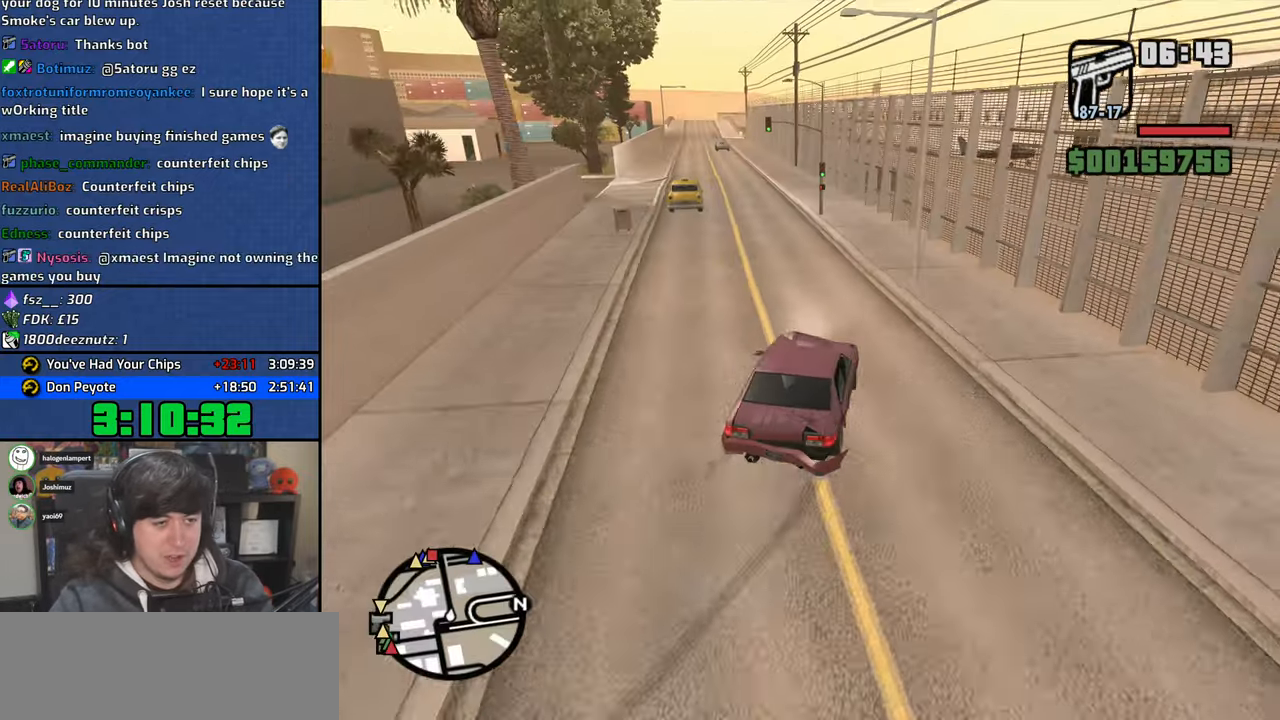
{"keys": ["a", "w"], "mouse": [], "events": [[150, "a", "up"], [150, "d", "down"], [317, "a", "down"], [317, "d", "up"]]}
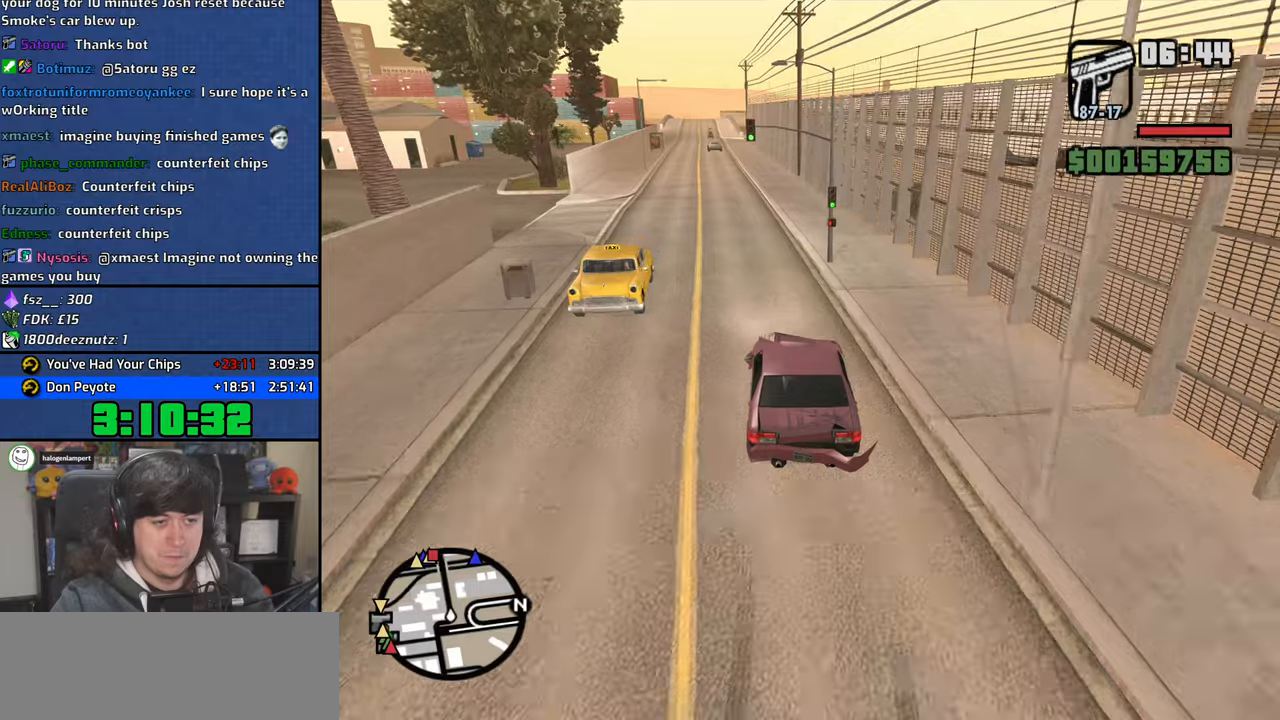
{"keys": ["w"], "mouse": [], "events": [[17, "a", "up"], [250, "a", "down"], [350, "a", "up"]]}
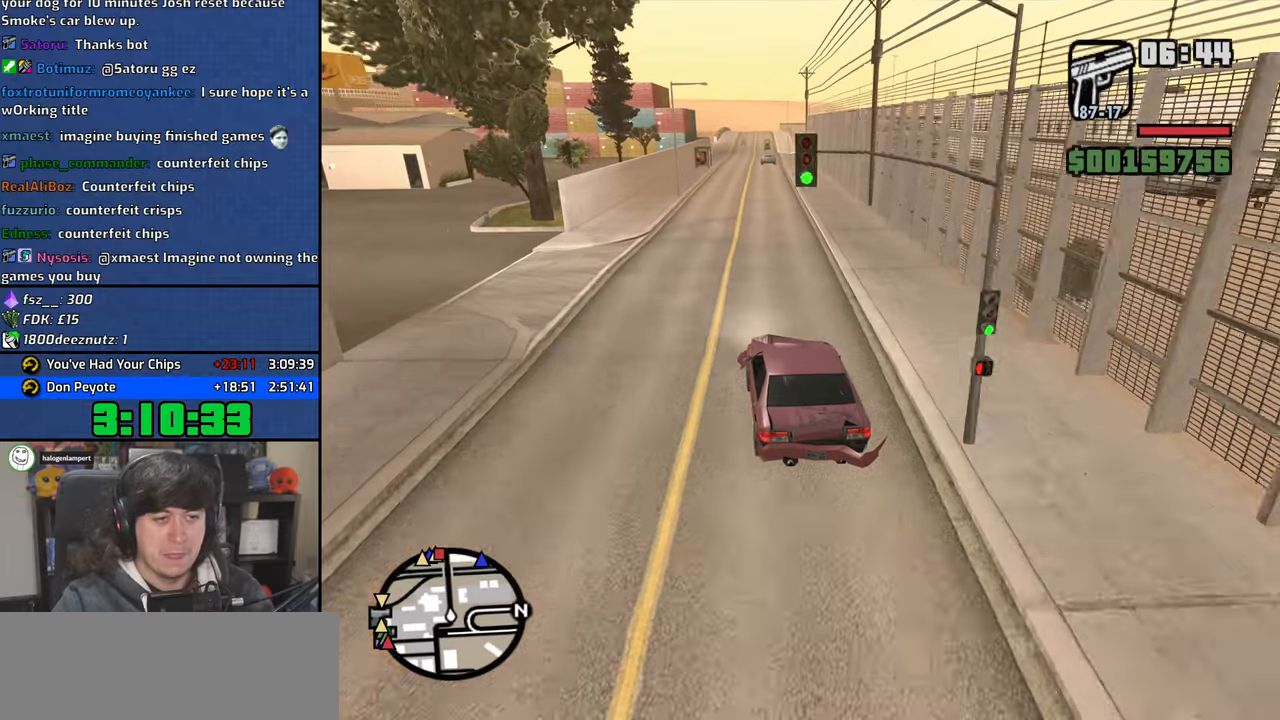
{"keys": ["w"], "mouse": [], "events": [[250, "d", "down"], [383, "d", "up"]]}
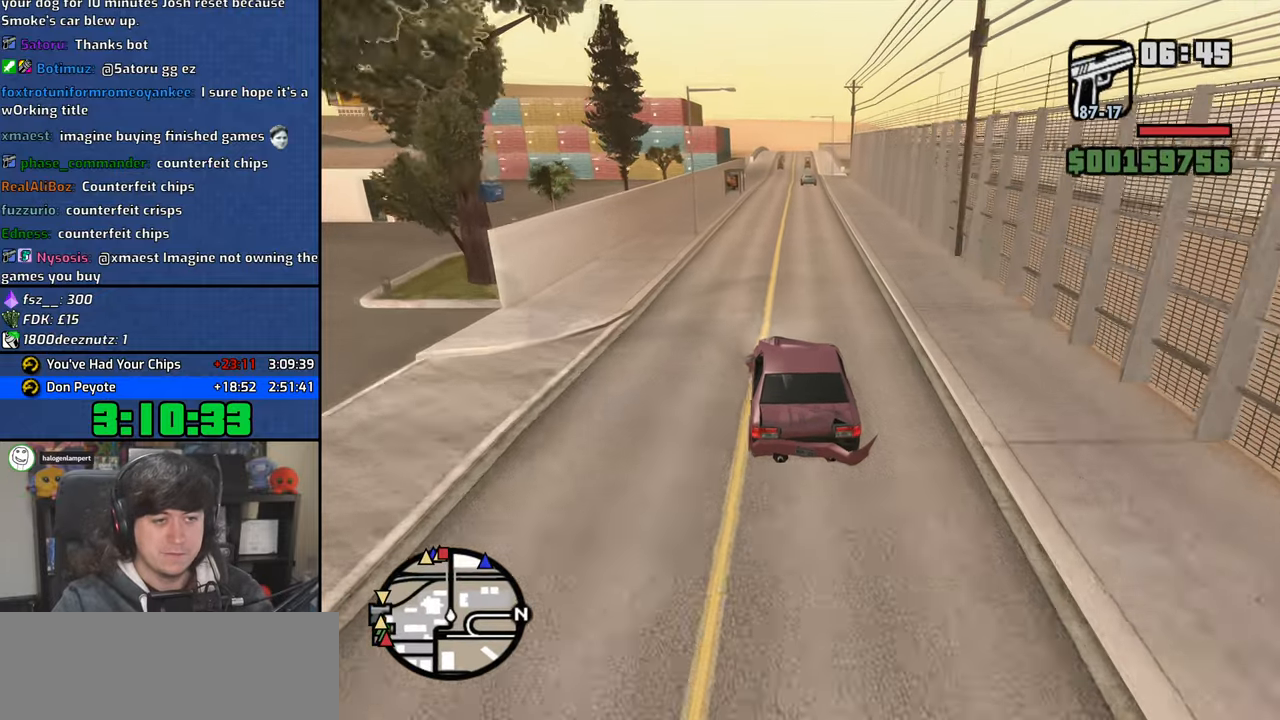
{"keys": ["w"], "mouse": [], "events": [[417, "d", "down"], [500, "d", "up"]]}
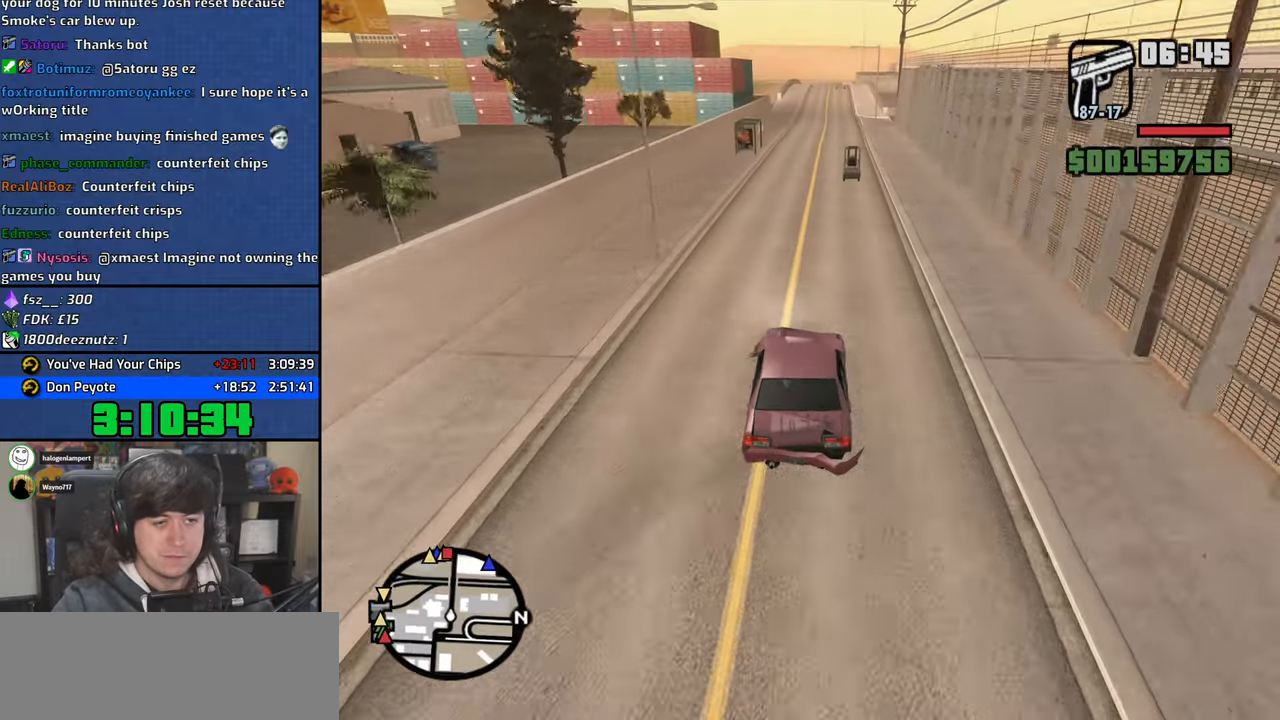
{"keys": ["w"], "mouse": [], "events": [[217, "a", "down"], [350, "a", "up"]]}
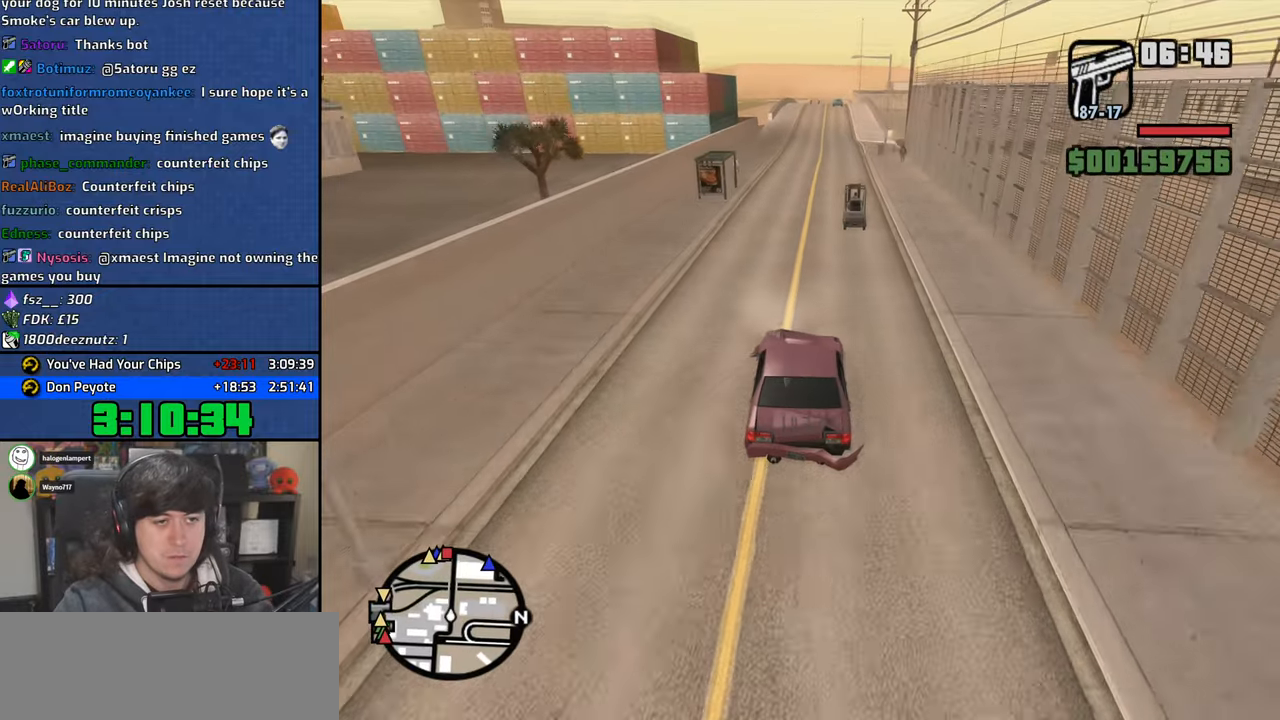
{"keys": ["w"], "mouse": [], "events": []}
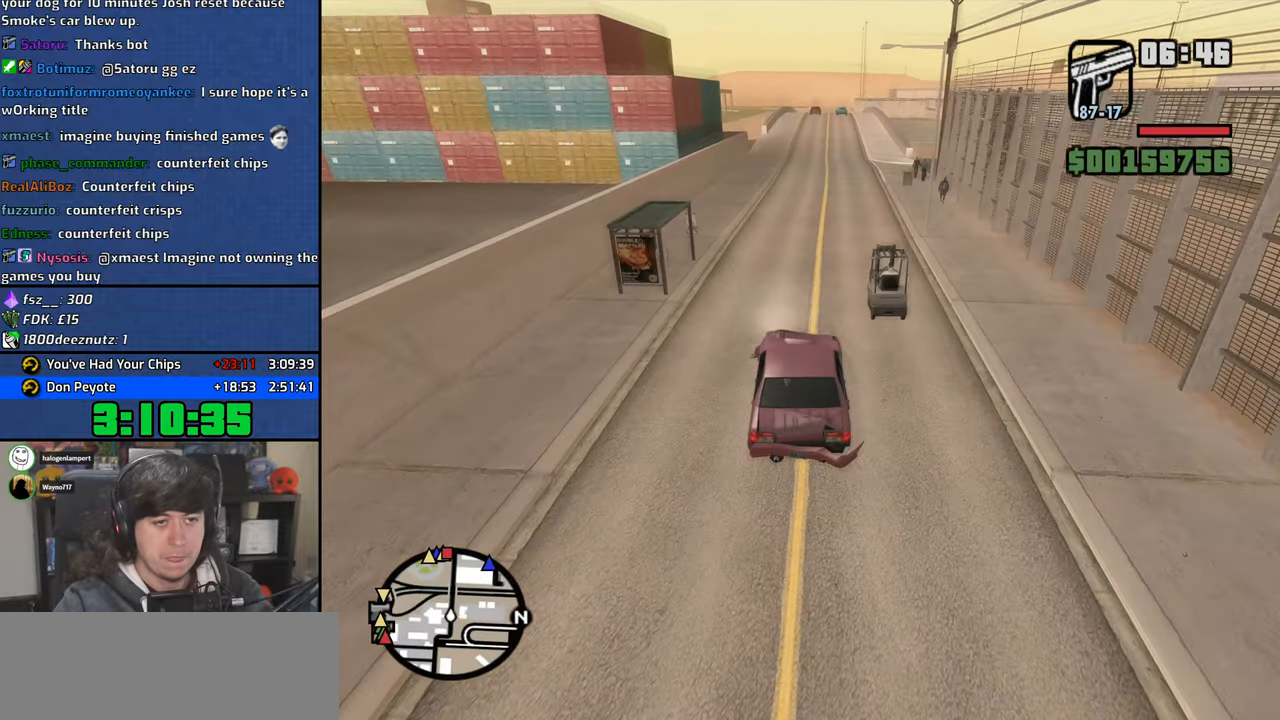
{"keys": ["w"], "mouse": [], "events": []}
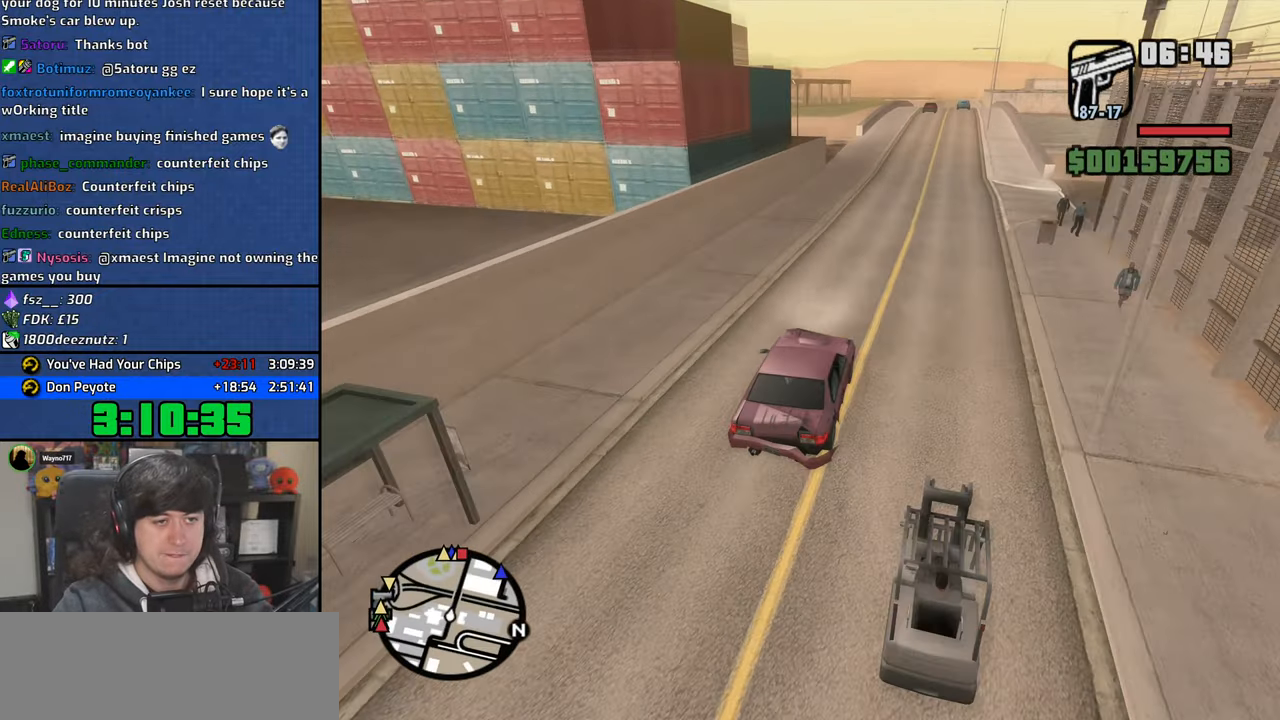
{"keys": ["a"], "mouse": [], "events": [[400, "a", "down"], [500, "w", "up"]]}
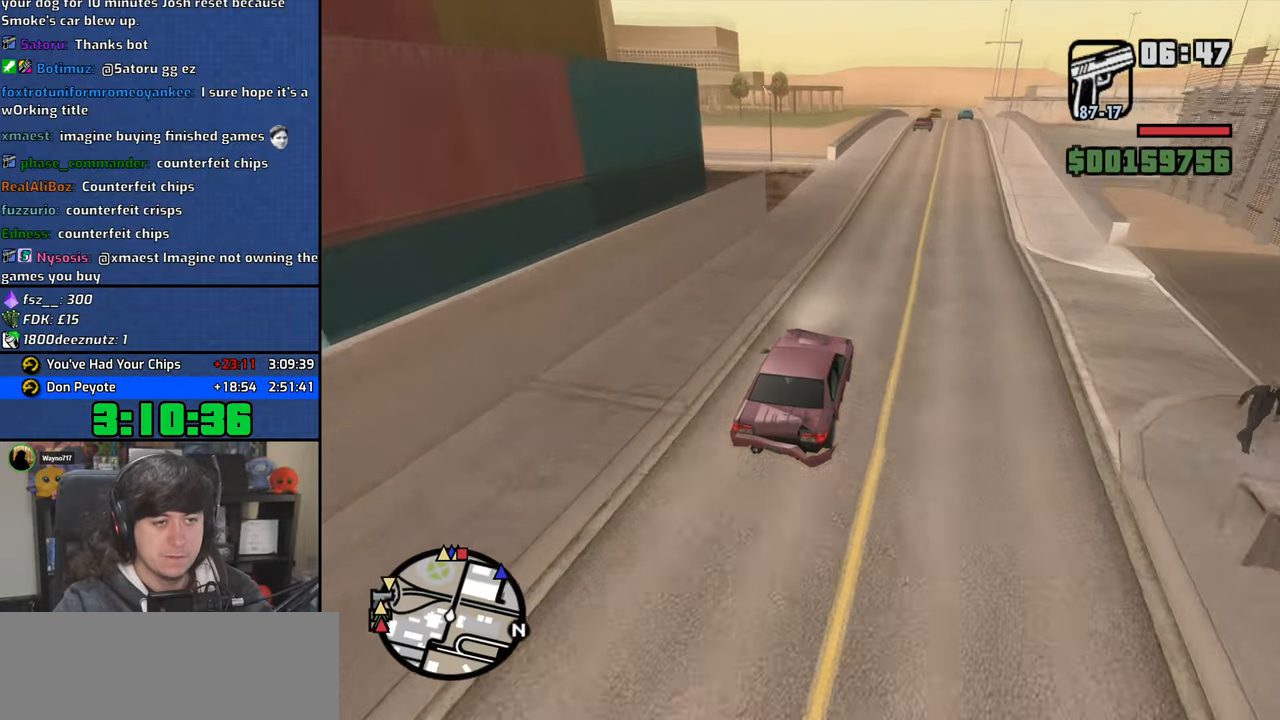
{"keys": ["a", "w"], "mouse": [], "events": [[400, "w", "down"]]}
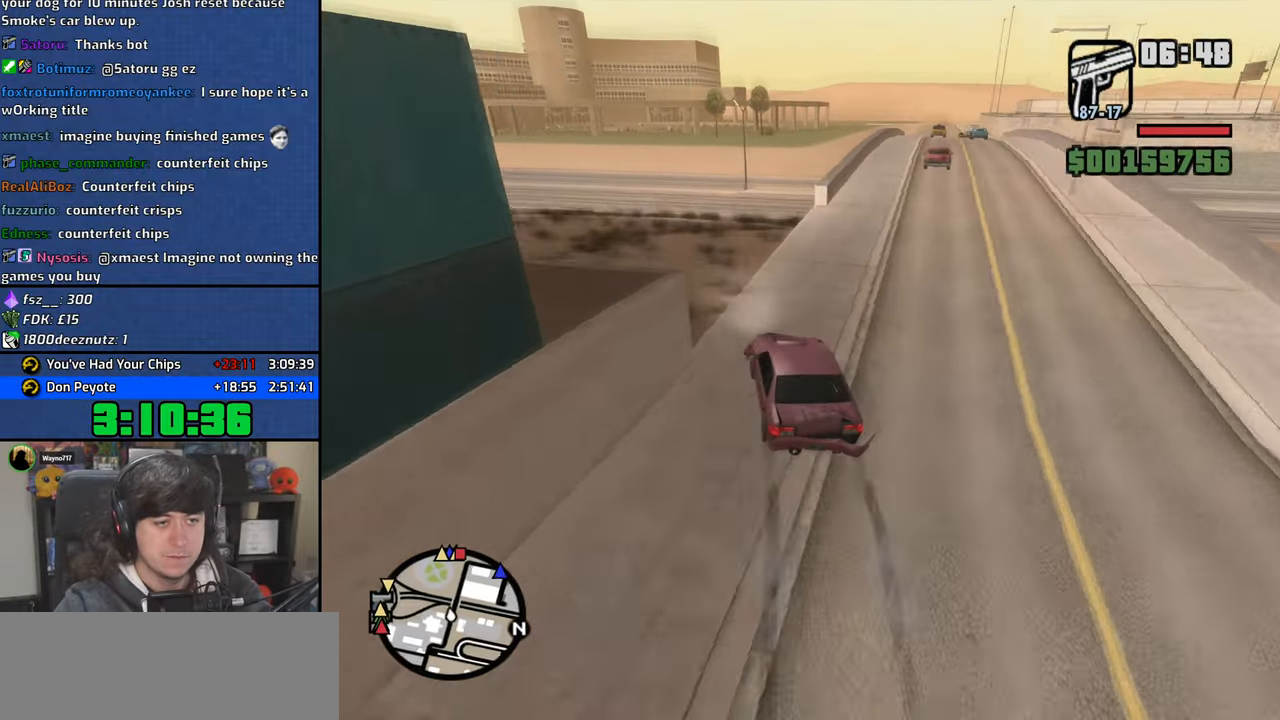
{"keys": ["w"], "mouse": [], "events": [[67, "a", "up"], [200, "d", "down"], [383, "d", "up"]]}